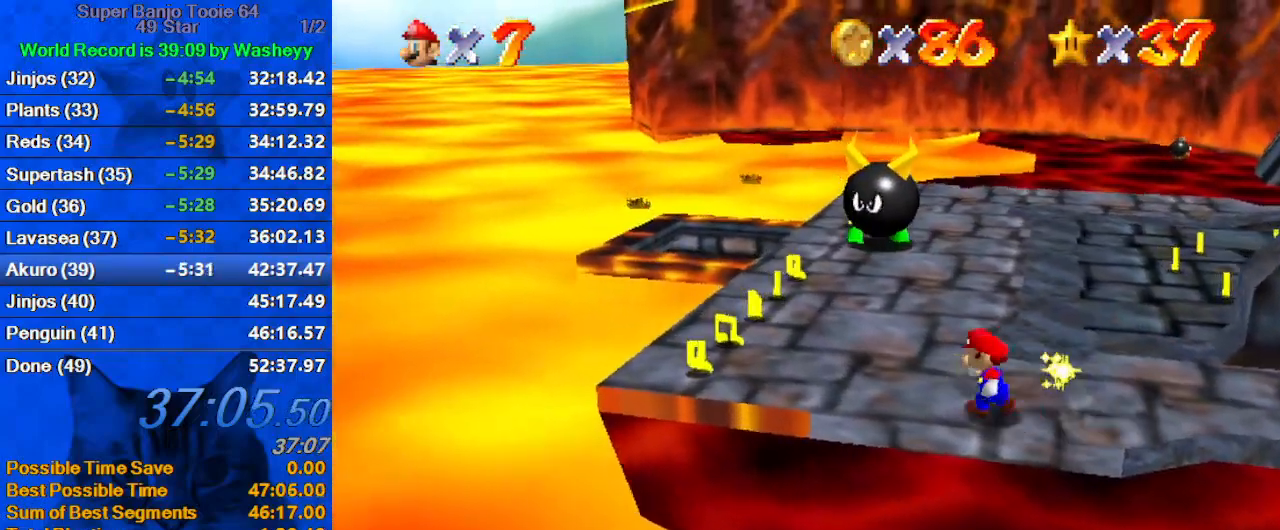
Gameplay with keyboard; each line is a JSON object with the keys held at the frame after it. "events" lists presses ("down") and releases ("up") of "a", "c", "ctrl", "d", "down", "left", "return", "right", "s", "shift", "up", "w", "x" and "y" between this image and that frame as [ms after this image, input, new state], when the widget could be followed in between. No other keys are recorded. Mouse input is not recorded.
{"keys": ["left", "up"], "events": [[434, "up", "down"]]}
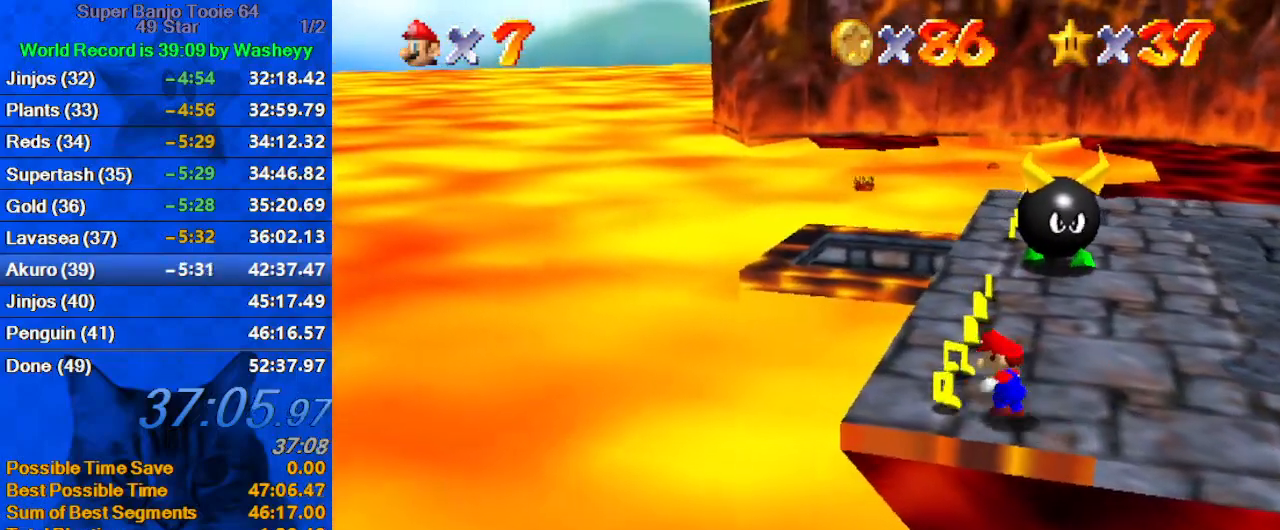
{"keys": [], "events": [[67, "left", "up"], [434, "up", "up"]]}
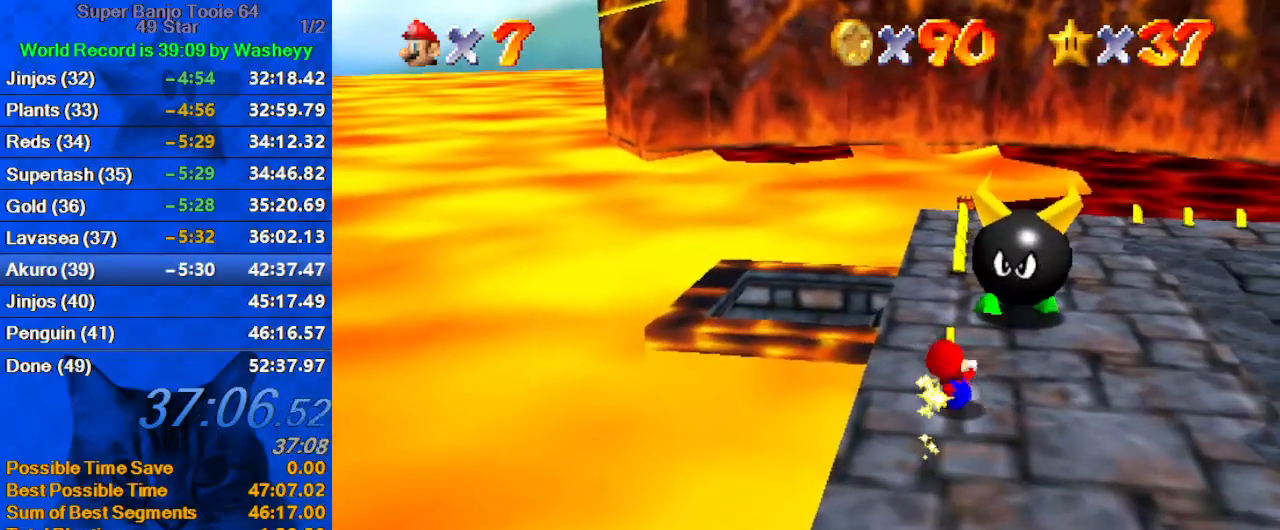
{"keys": ["right"], "events": [[100, "left", "down"], [267, "shift", "down"], [334, "left", "up"], [334, "y", "down"], [367, "right", "down"], [500, "shift", "up"], [500, "y", "up"]]}
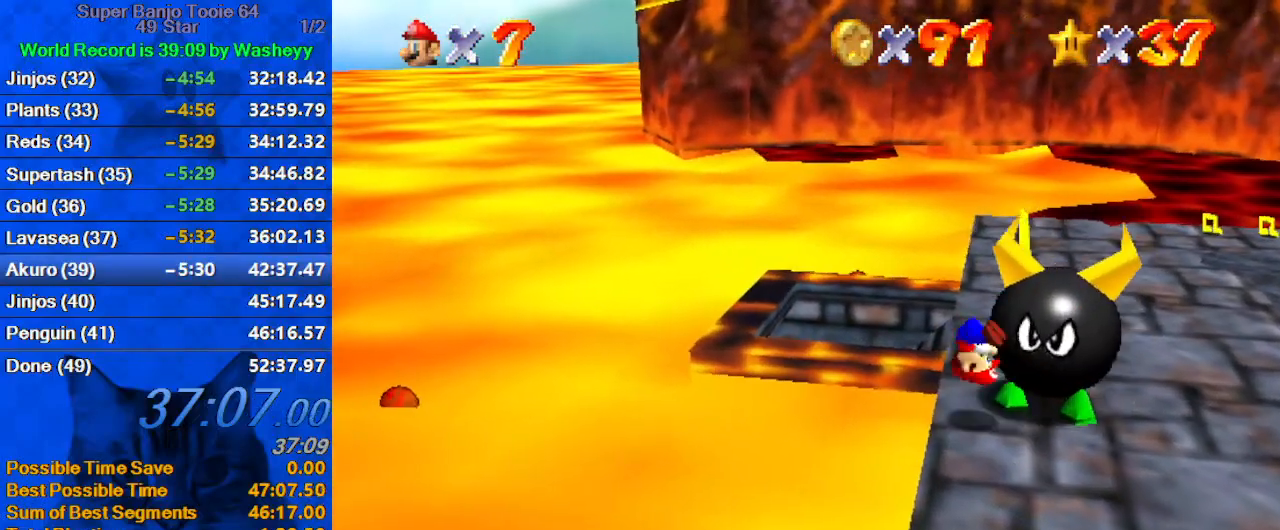
{"keys": ["right"], "events": []}
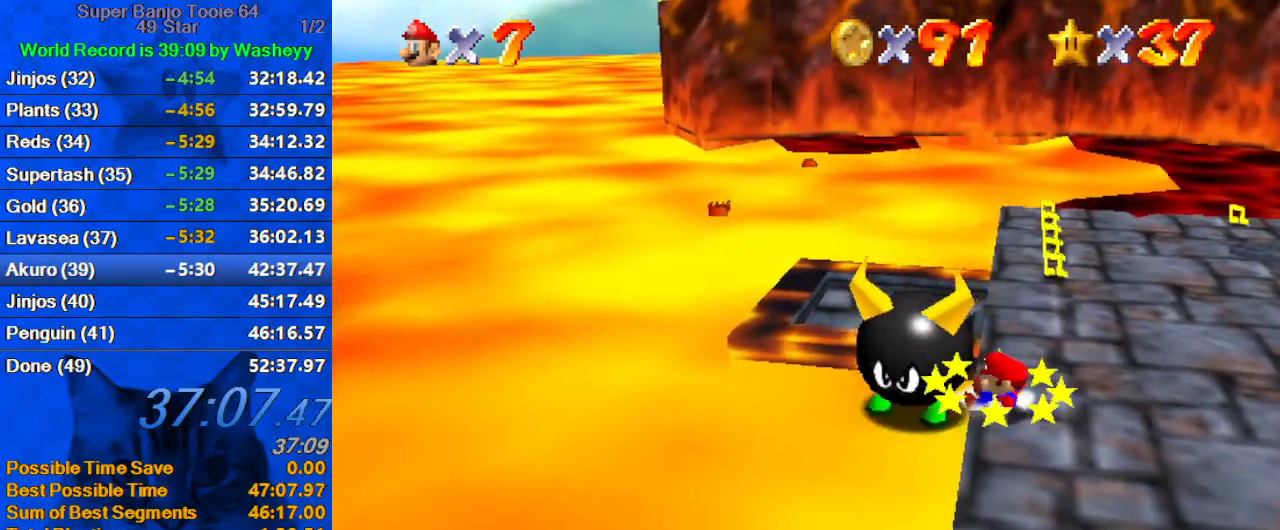
{"keys": ["right", "up"], "events": [[34, "up", "down"]]}
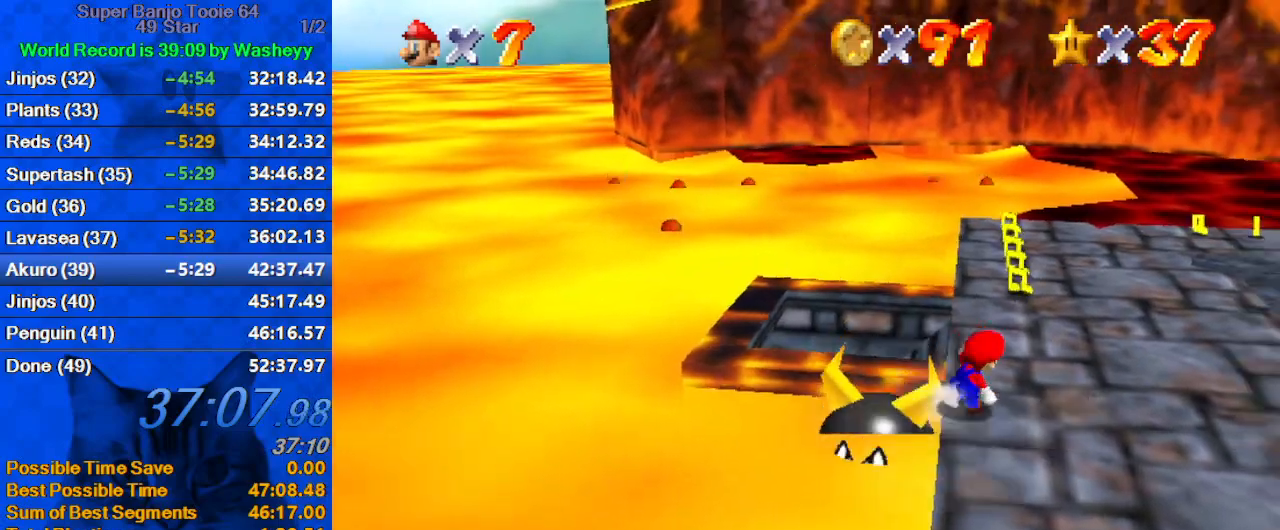
{"keys": ["up"], "events": [[134, "right", "up"]]}
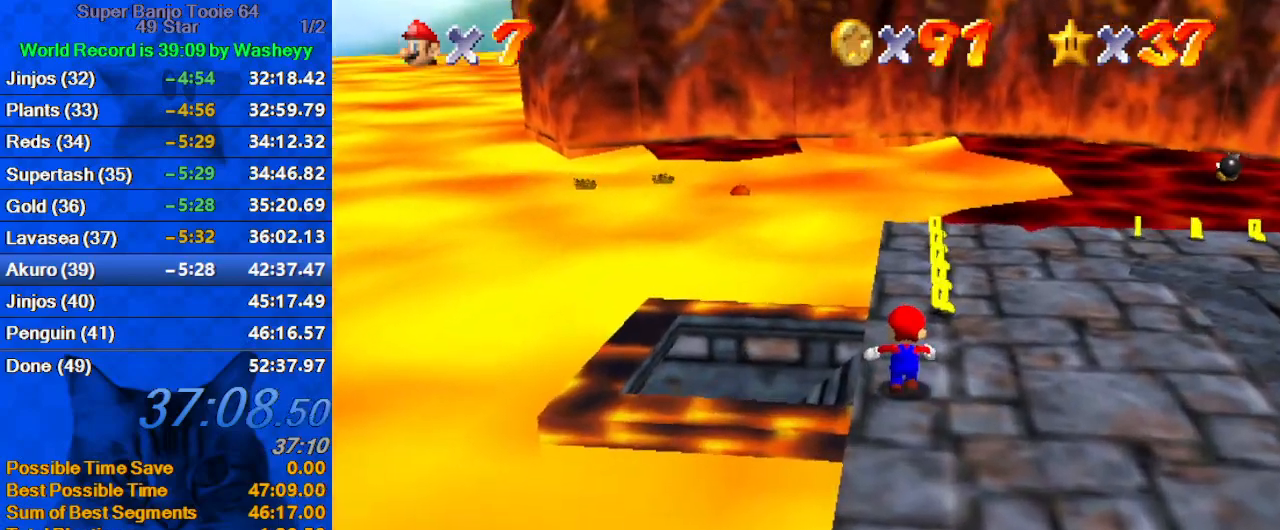
{"keys": ["up"], "events": []}
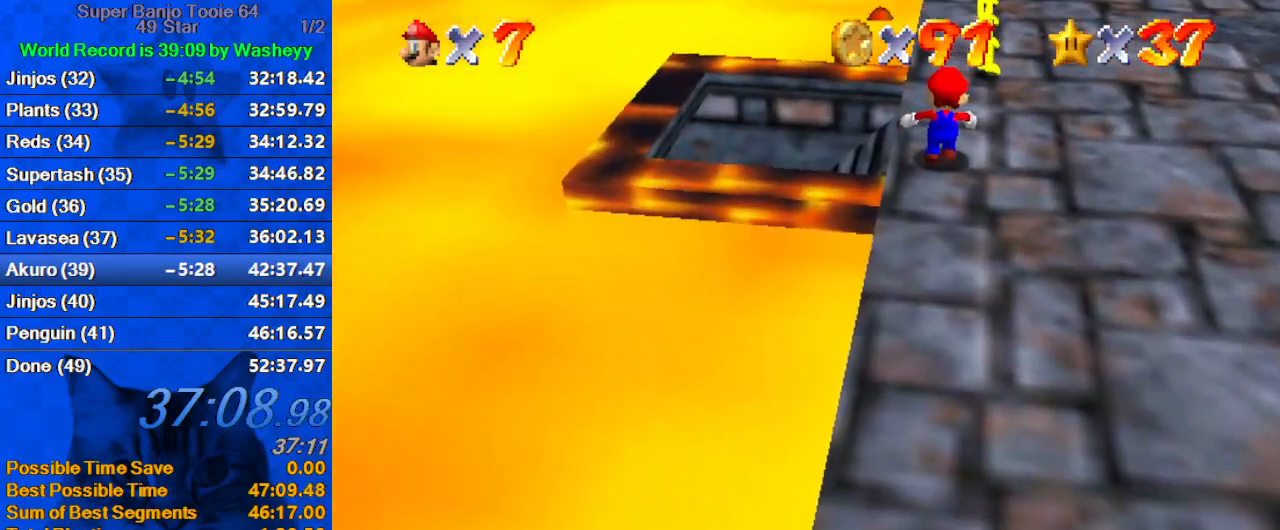
{"keys": ["up"], "events": []}
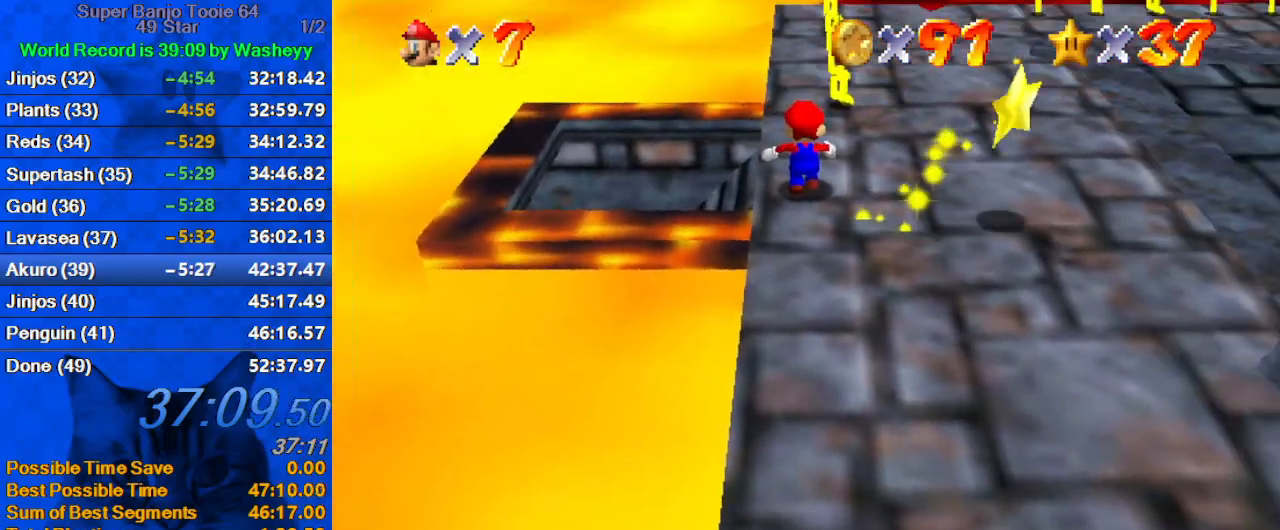
{"keys": ["up"], "events": []}
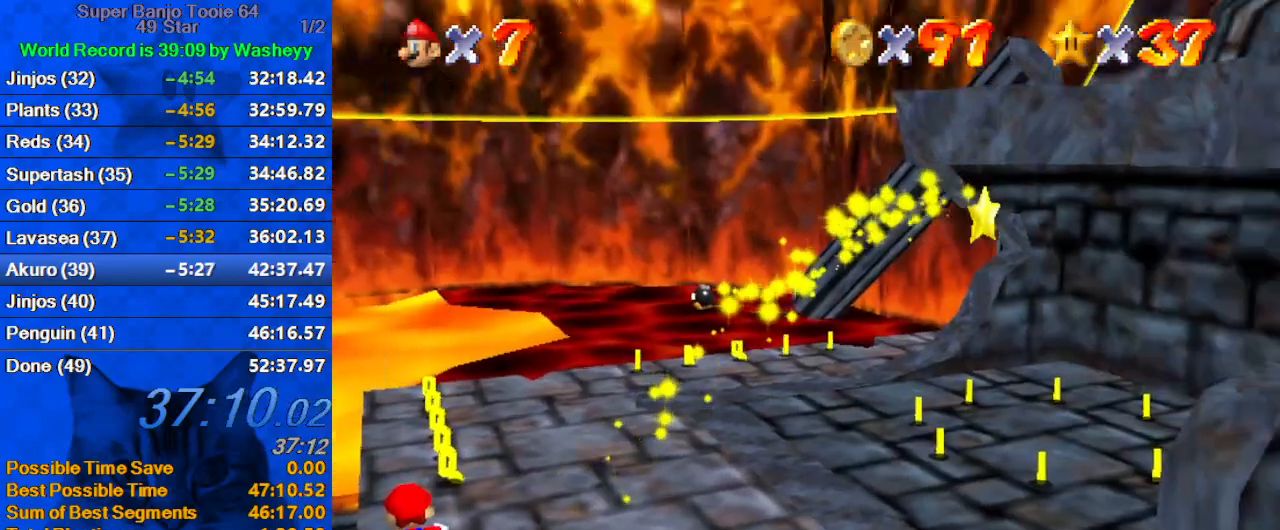
{"keys": ["up"], "events": []}
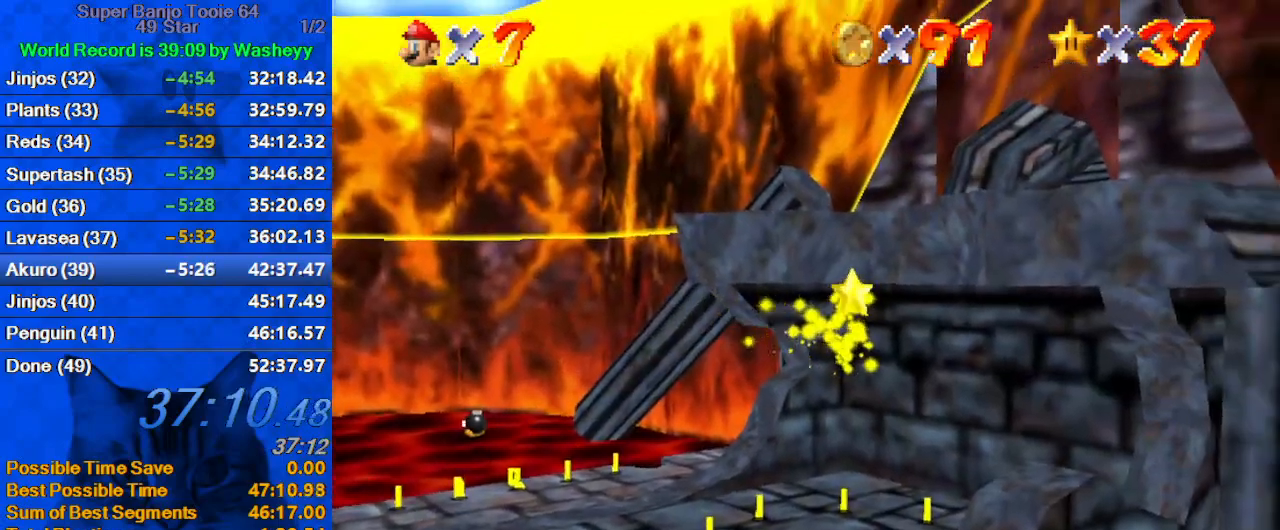
{"keys": ["up"], "events": []}
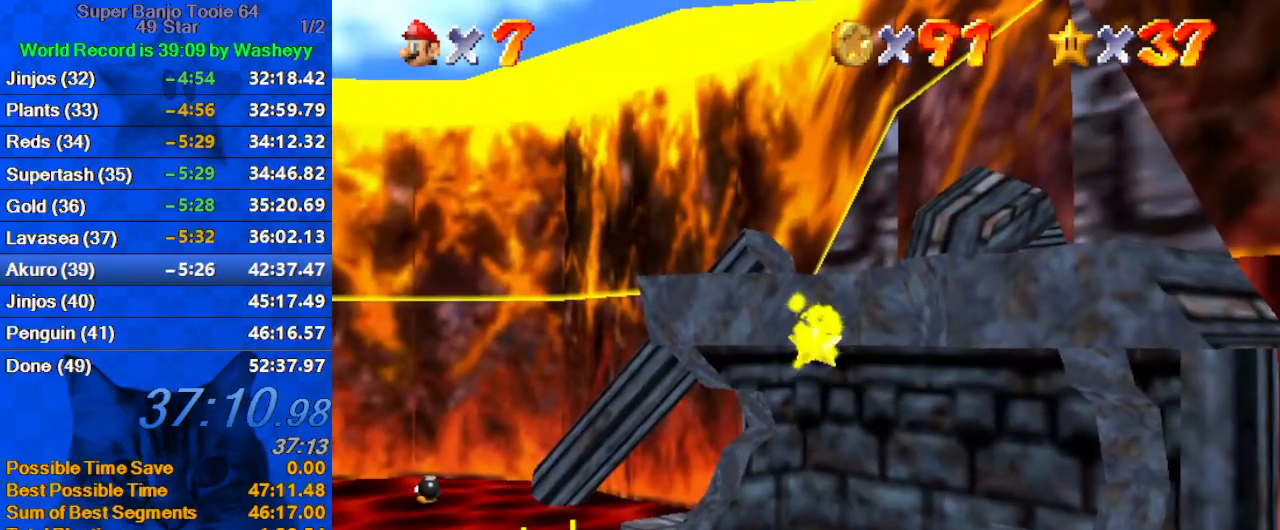
{"keys": ["up"], "events": []}
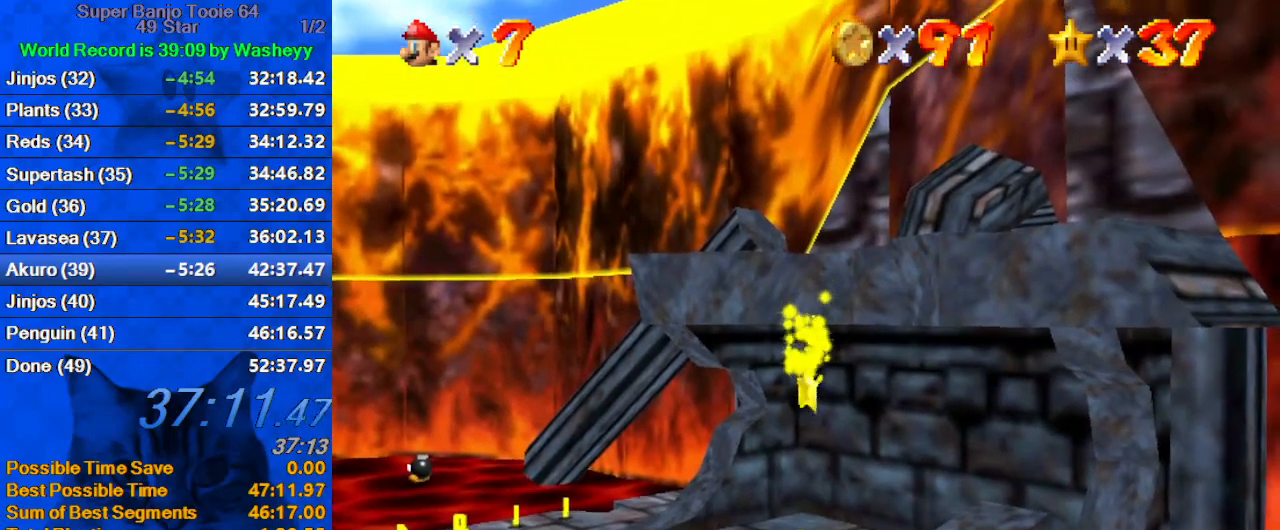
{"keys": ["up"], "events": []}
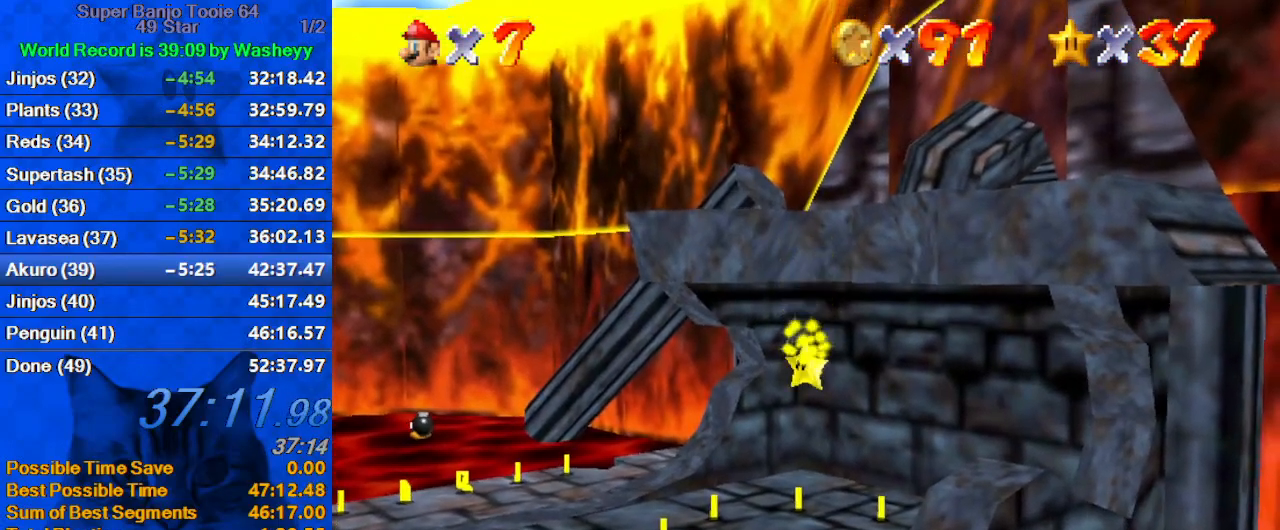
{"keys": ["up"], "events": []}
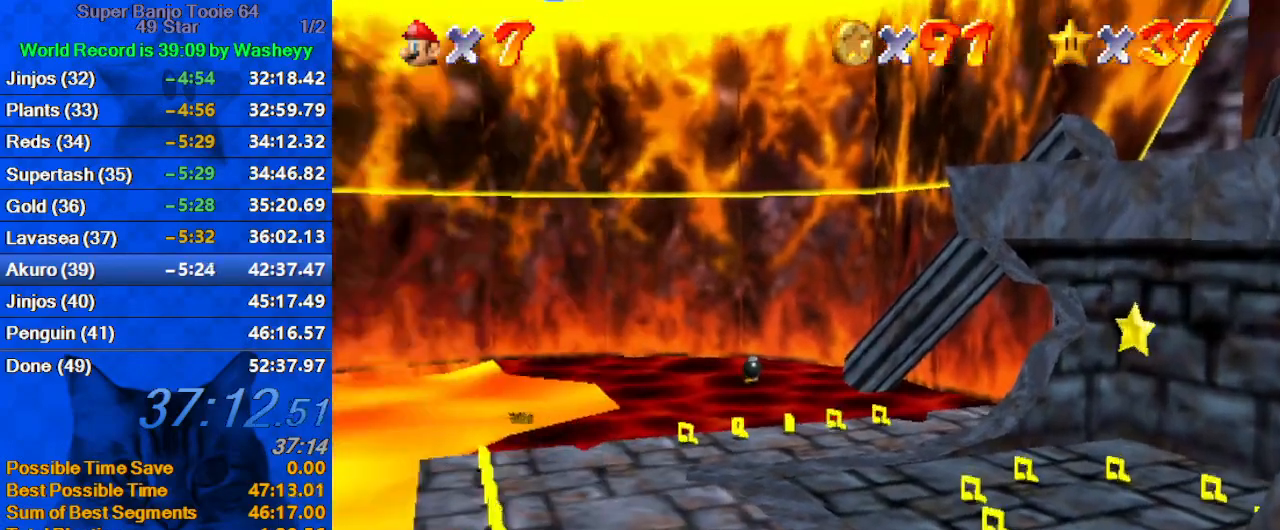
{"keys": ["up"], "events": [[334, "a", "down"], [367, "right", "down"], [467, "a", "up"], [467, "right", "up"]]}
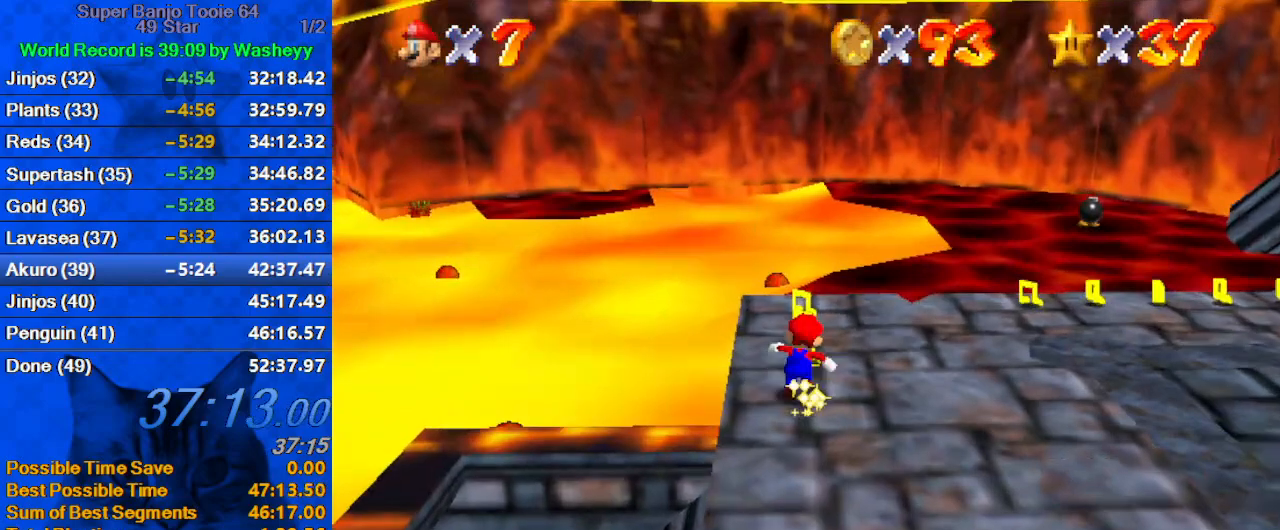
{"keys": ["a", "left", "up"], "events": [[67, "a", "down"], [67, "left", "down"], [200, "a", "up"], [300, "a", "down"], [434, "a", "up"], [500, "a", "down"]]}
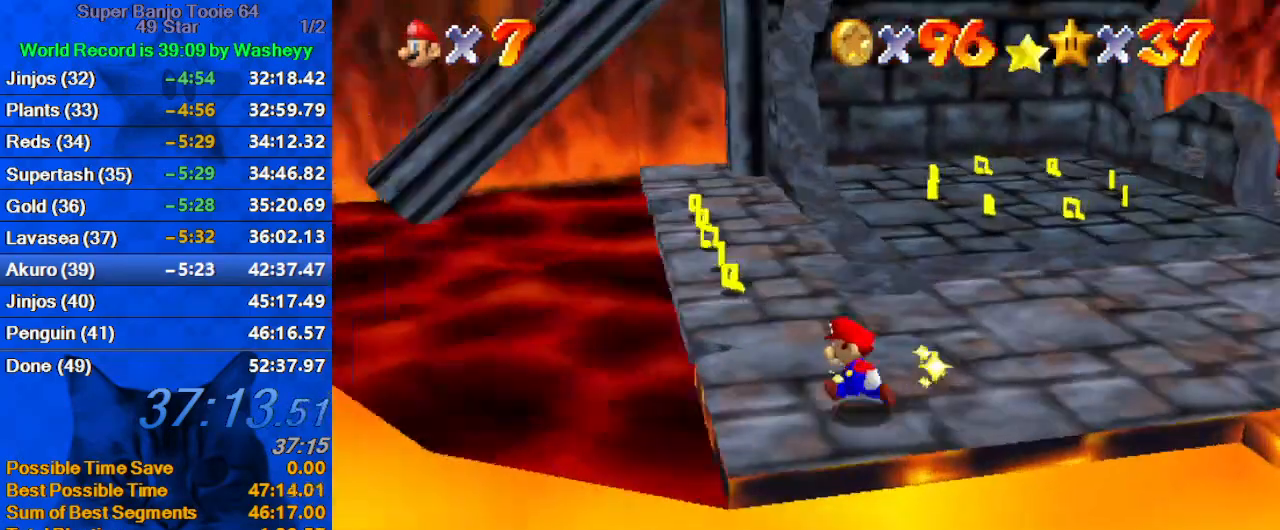
{"keys": ["left", "up"], "events": [[134, "a", "up"]]}
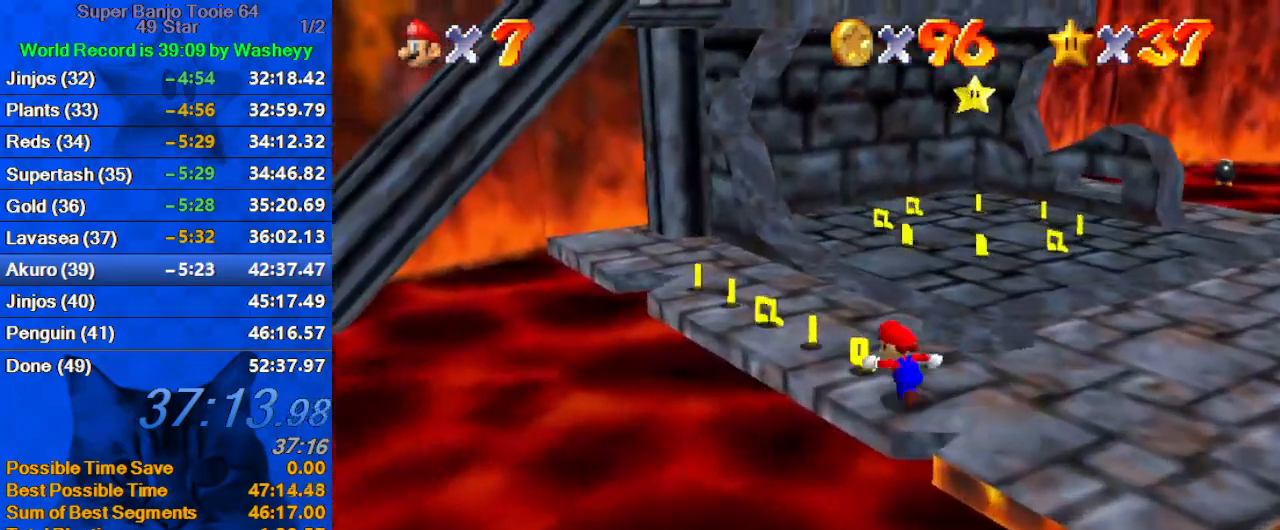
{"keys": [], "events": [[434, "left", "up"], [467, "up", "up"]]}
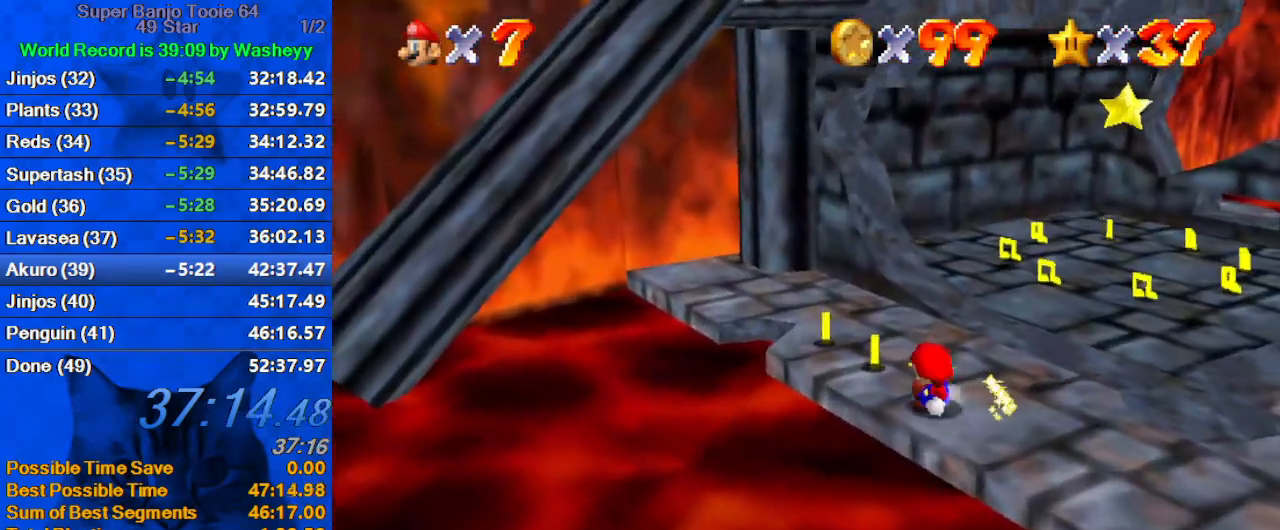
{"keys": ["up"], "events": [[367, "up", "down"]]}
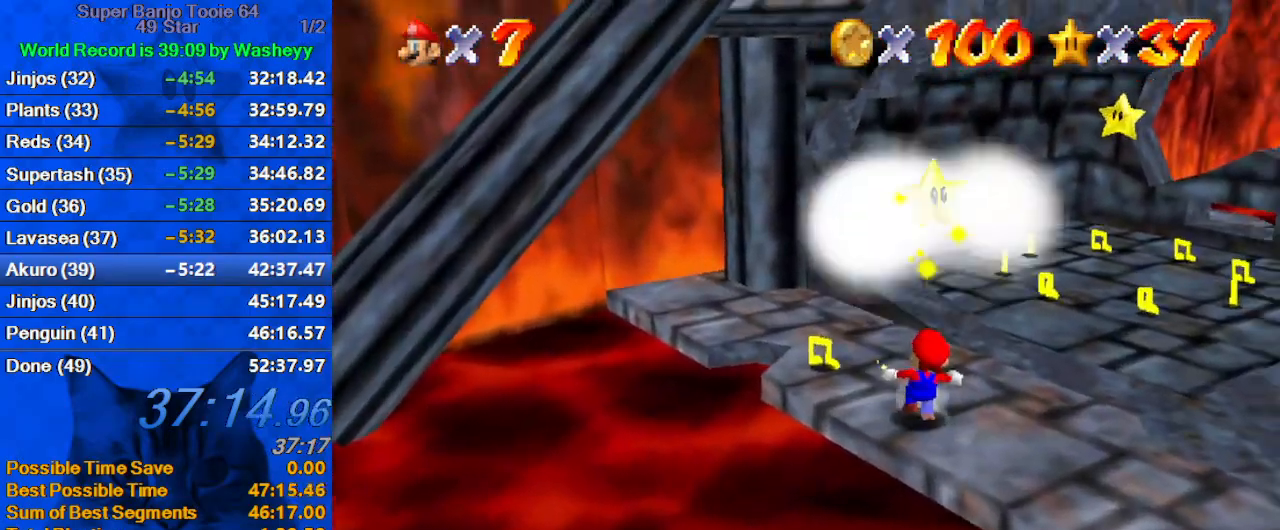
{"keys": [], "events": [[34, "up", "up"]]}
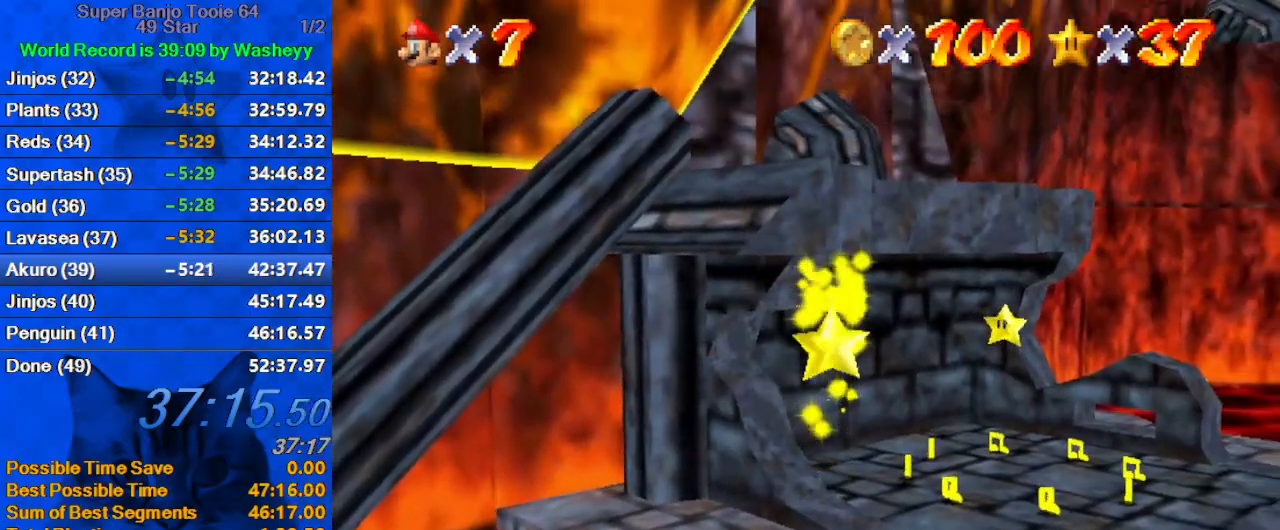
{"keys": [], "events": []}
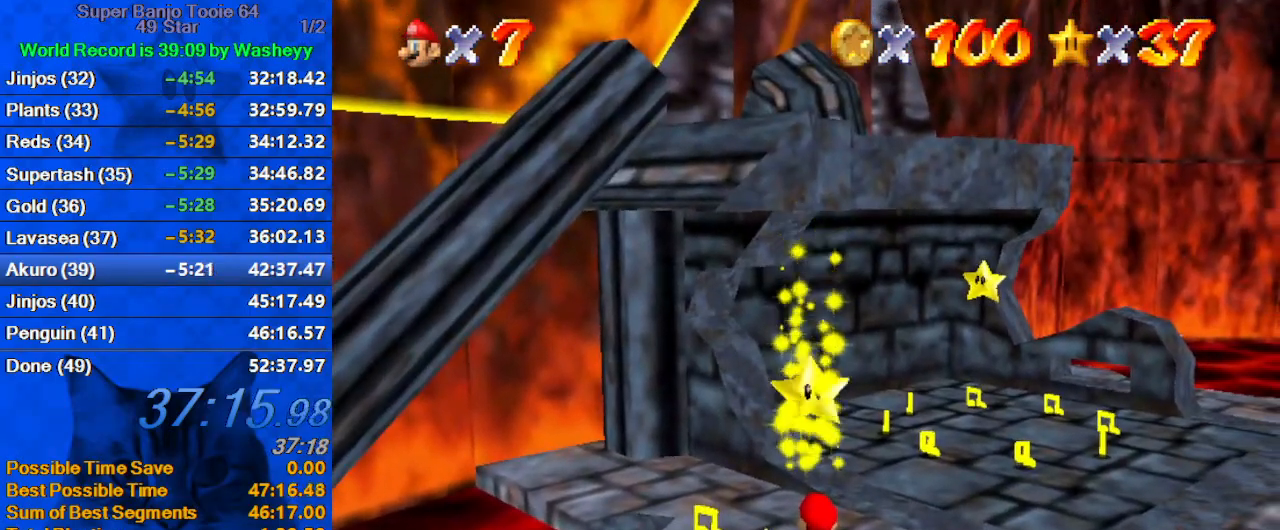
{"keys": [], "events": []}
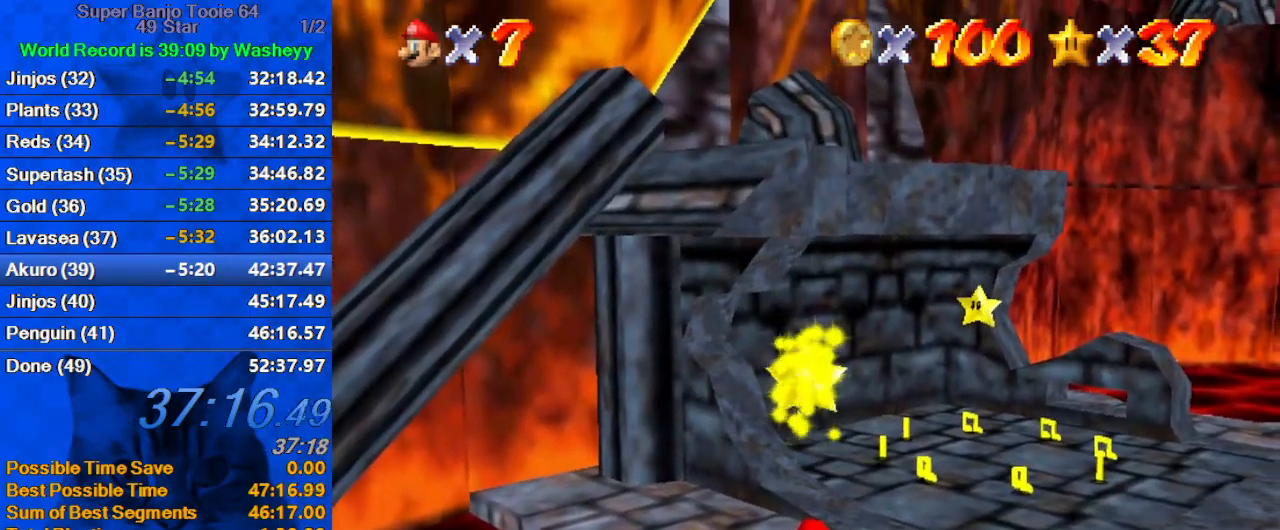
{"keys": [], "events": []}
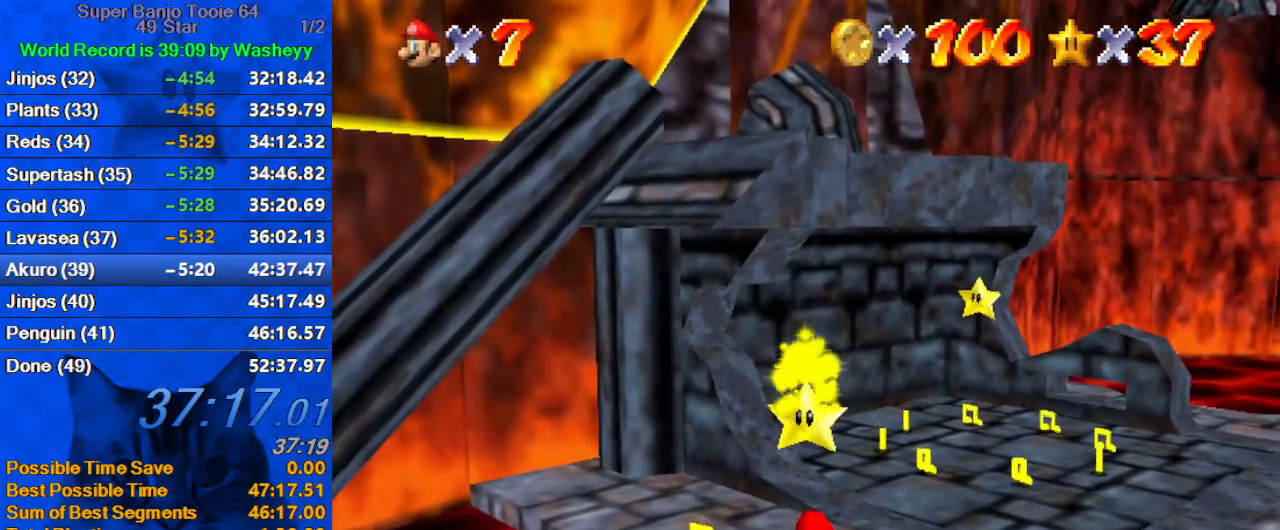
{"keys": [], "events": []}
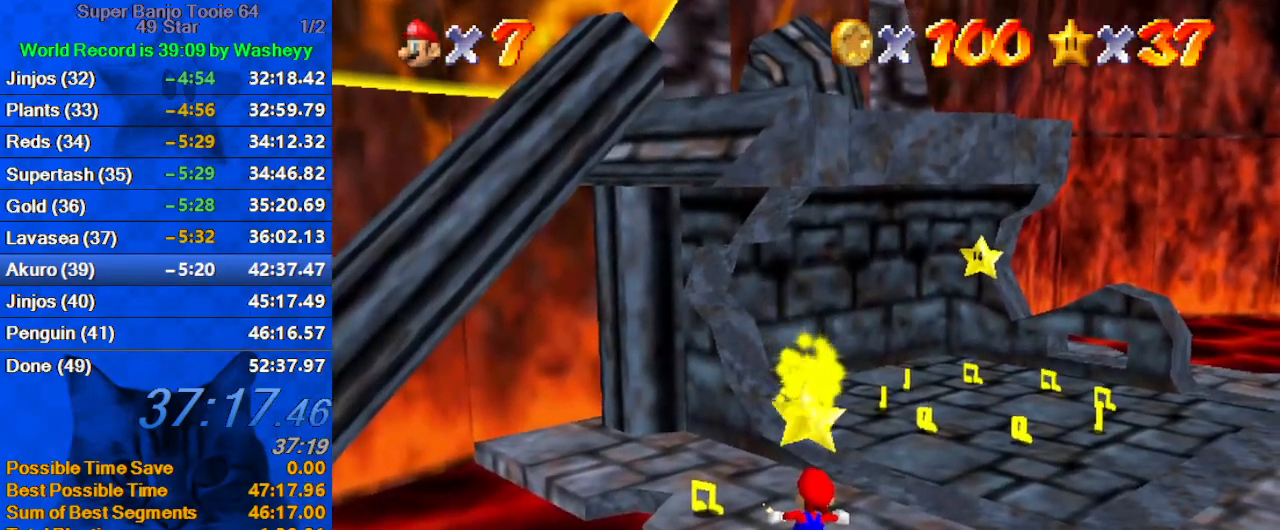
{"keys": [], "events": []}
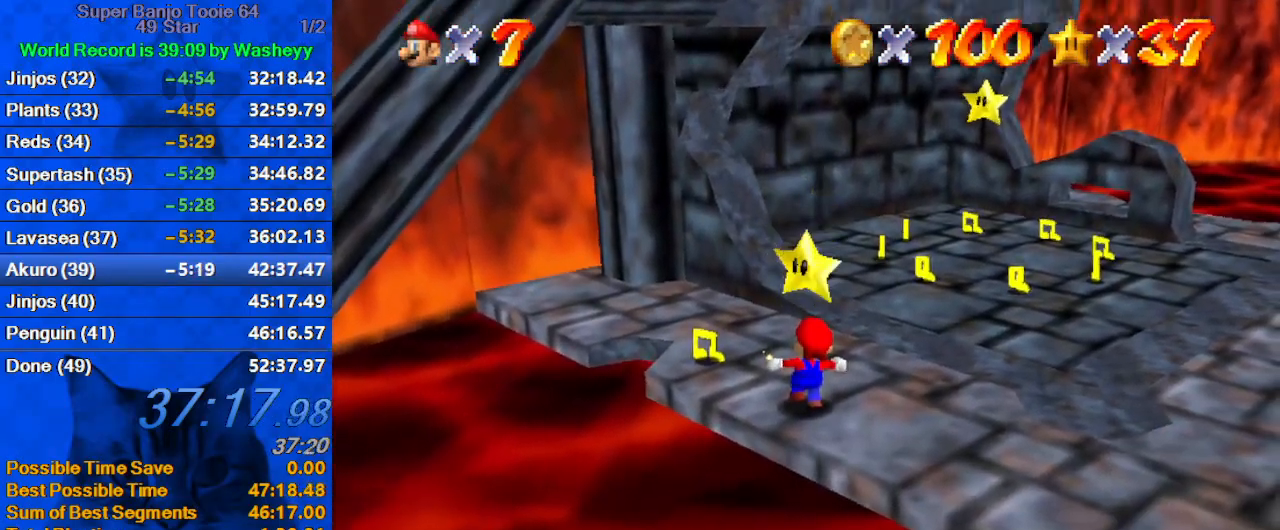
{"keys": [], "events": [[300, "shift", "down"], [300, "y", "down"], [500, "shift", "up"], [500, "y", "up"]]}
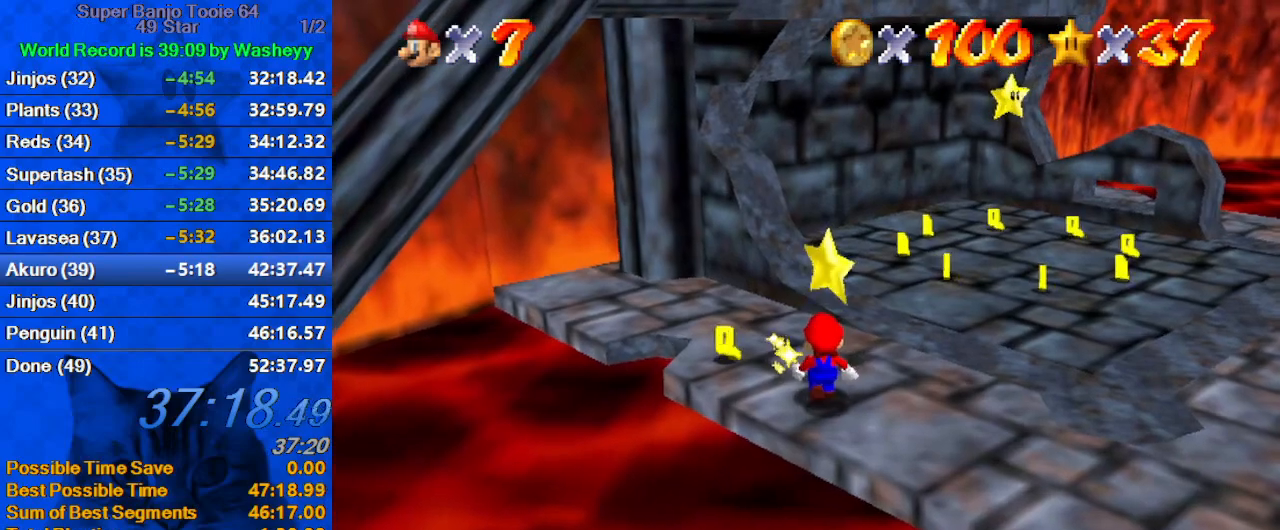
{"keys": ["shift", "y"], "events": [[400, "shift", "down"], [400, "y", "down"]]}
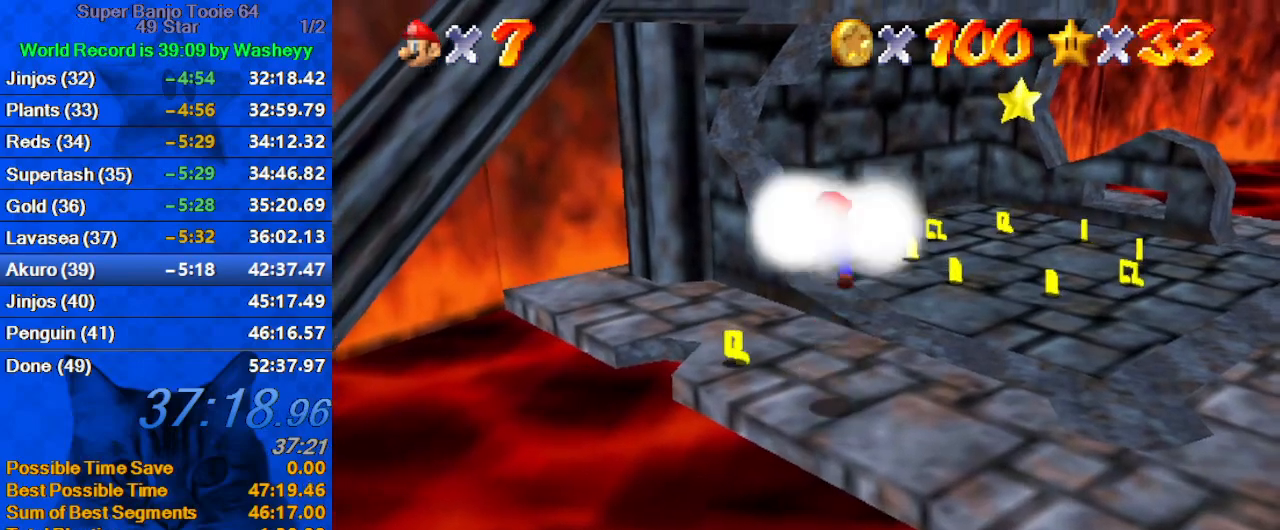
{"keys": [], "events": [[100, "shift", "up"], [100, "y", "up"]]}
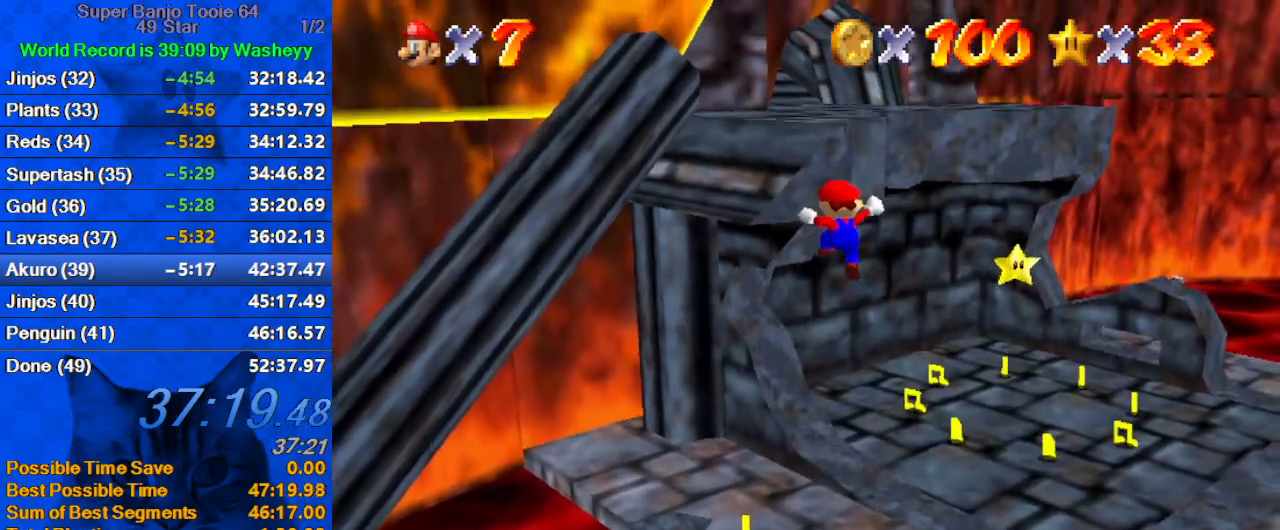
{"keys": [], "events": []}